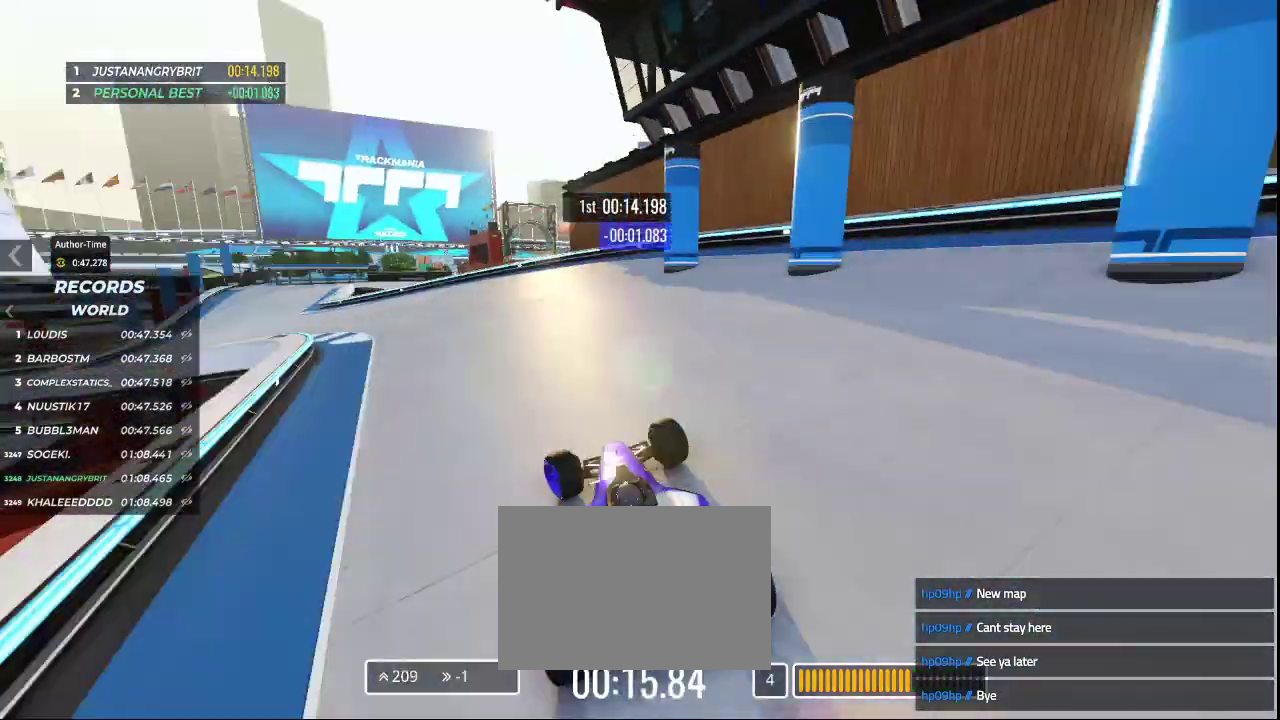
Gameplay with keyboard; each line is a JSON object with the keys held at the frame after it. "events" lists presses ("down") and releases ("up") of "down", "left", "right" and "up" between this image and that frame as [ms after this image, input, new state], when the widget could be followed in between. No other keys are recorded. Mouse input is not recorded.
{"keys": ["left", "up"], "events": []}
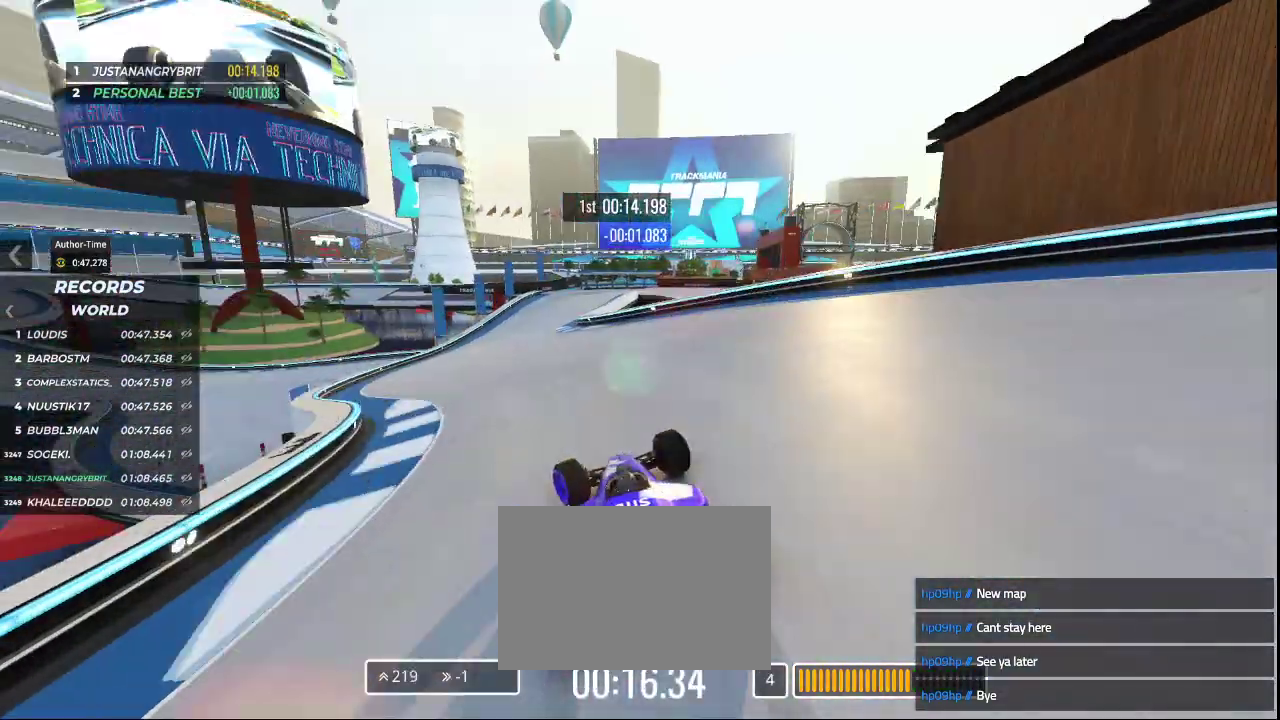
{"keys": ["right", "up"], "events": [[167, "left", "up"], [167, "right", "down"]]}
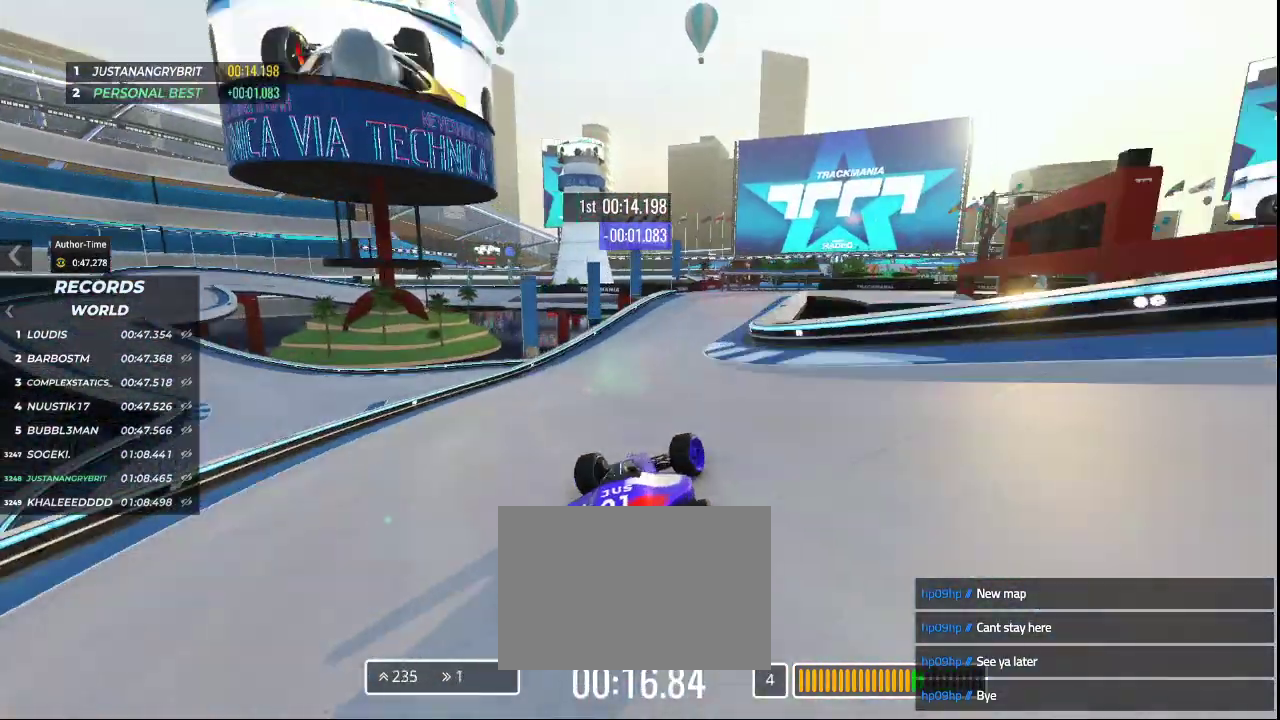
{"keys": ["up"], "events": [[67, "right", "up"]]}
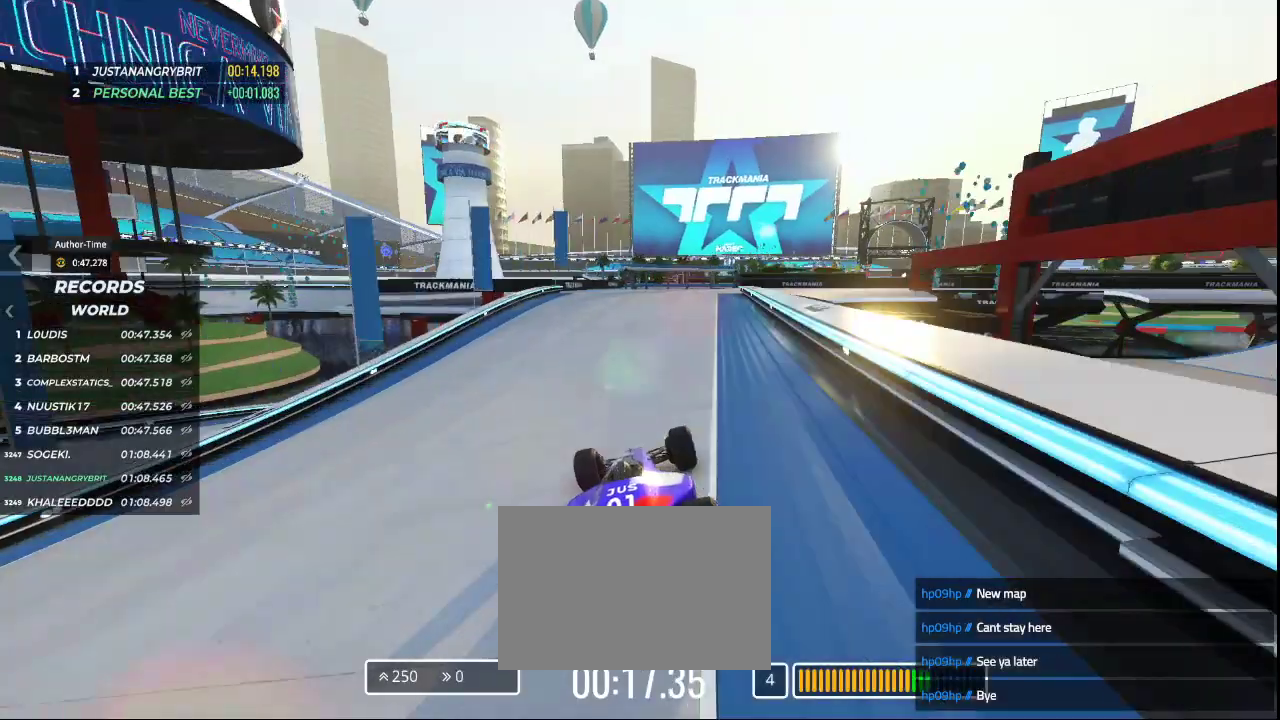
{"keys": ["right", "up"], "events": [[167, "right", "down"]]}
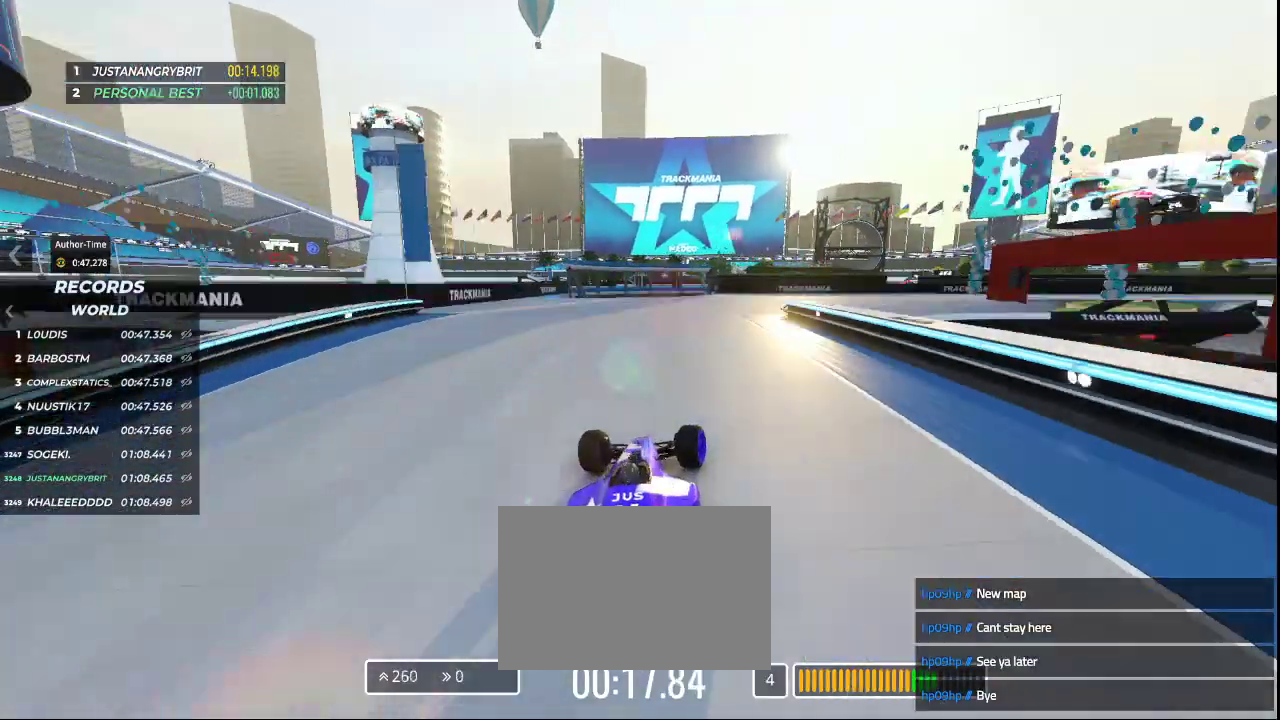
{"keys": ["right", "up"], "events": []}
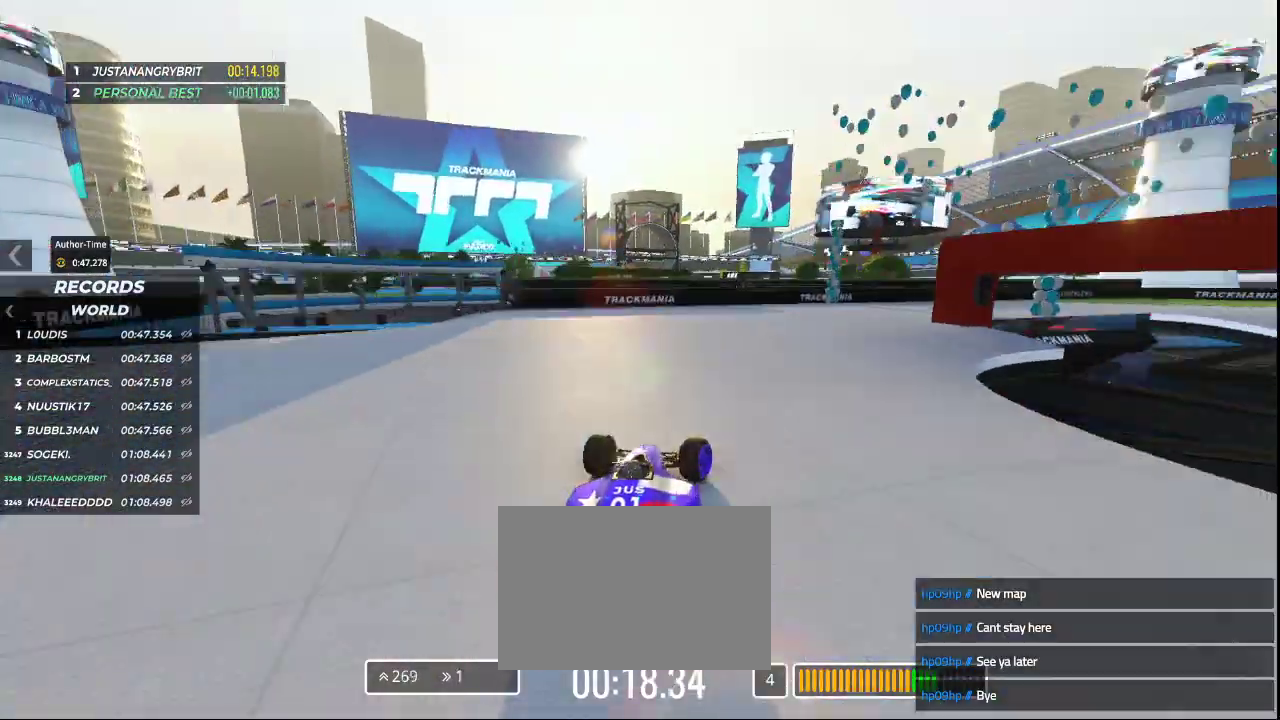
{"keys": ["right"], "events": [[67, "right", "up"], [167, "right", "down"], [267, "up", "up"]]}
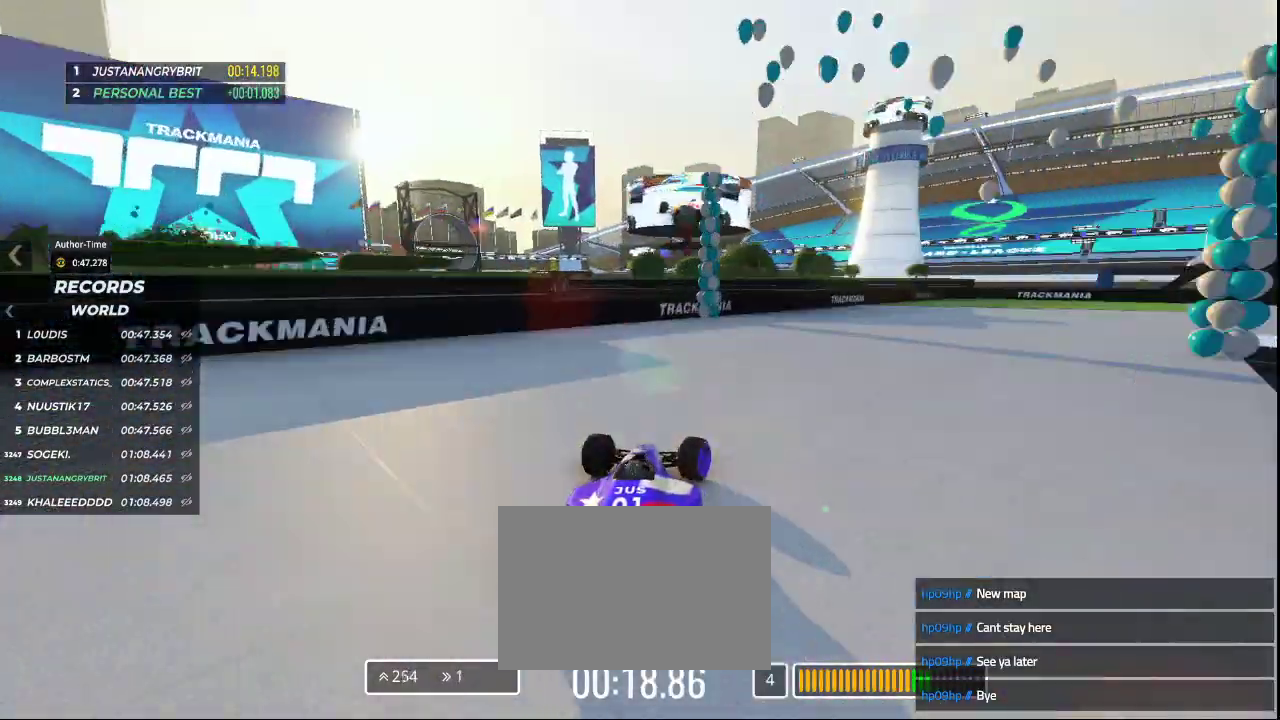
{"keys": ["right"], "events": []}
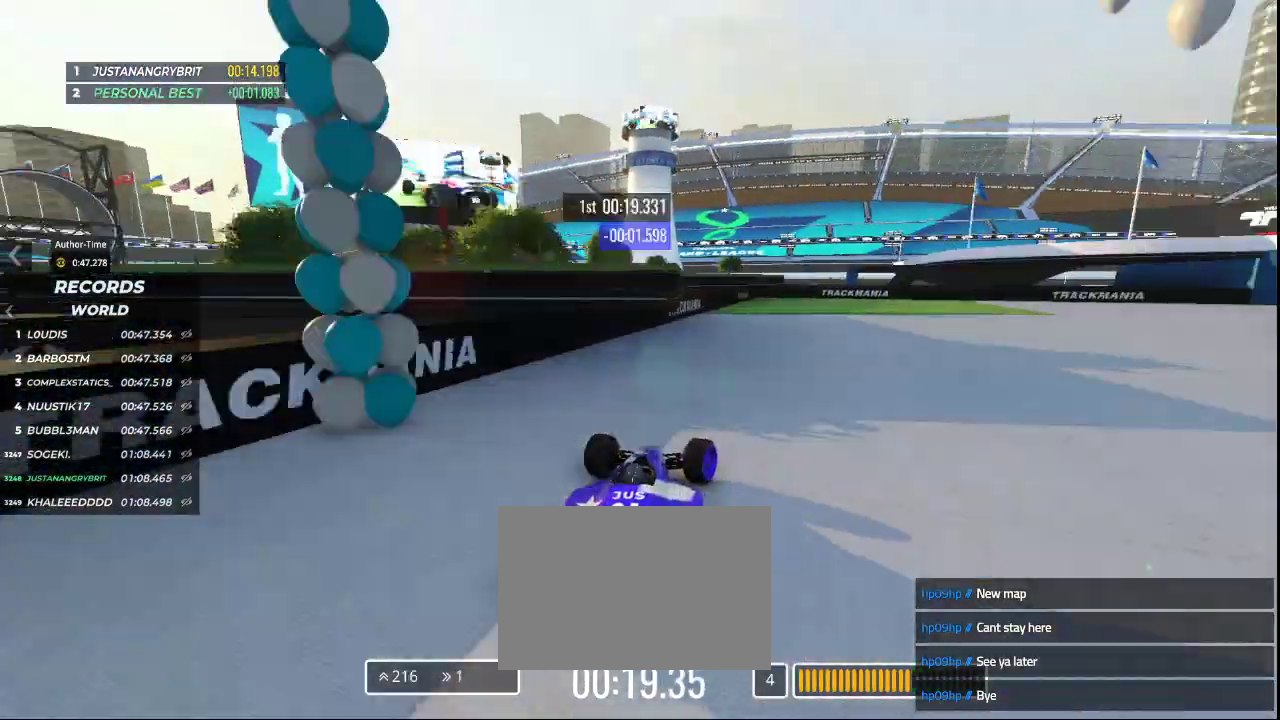
{"keys": ["right", "up"], "events": [[233, "up", "down"]]}
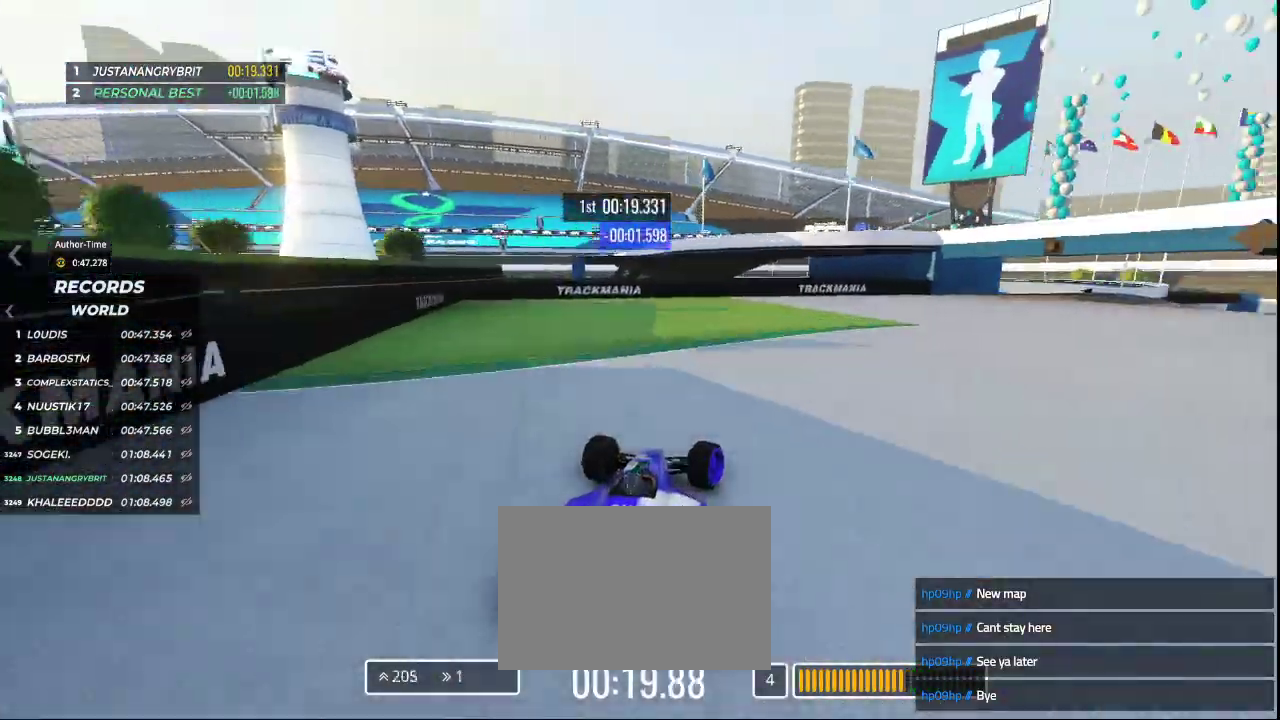
{"keys": ["right", "up"], "events": []}
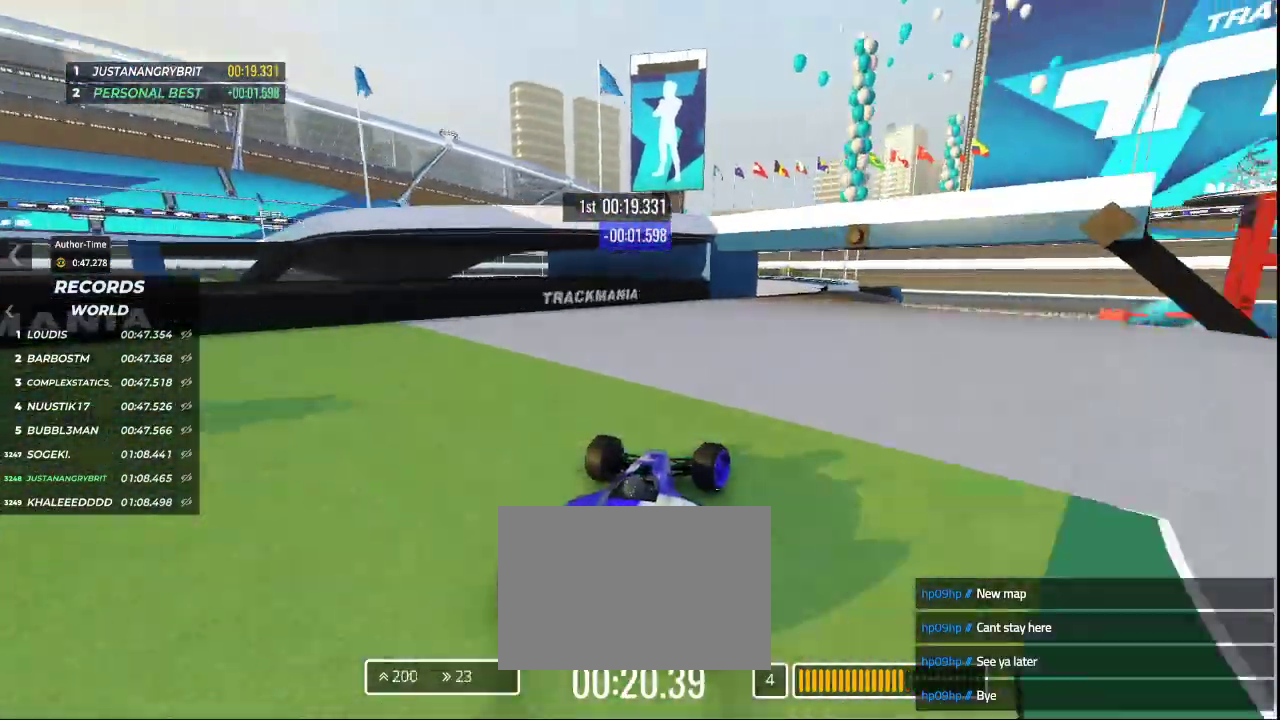
{"keys": ["up"], "events": [[33, "right", "up"]]}
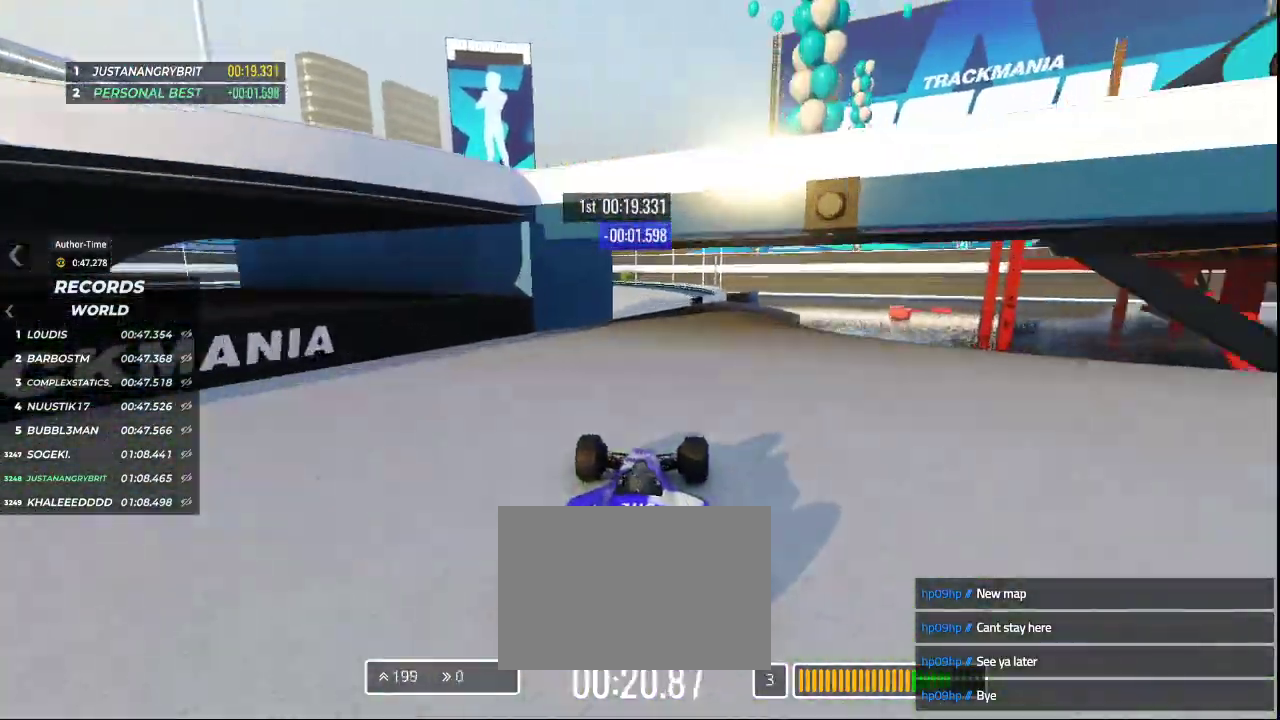
{"keys": ["up"], "events": [[400, "left", "down"], [500, "left", "up"]]}
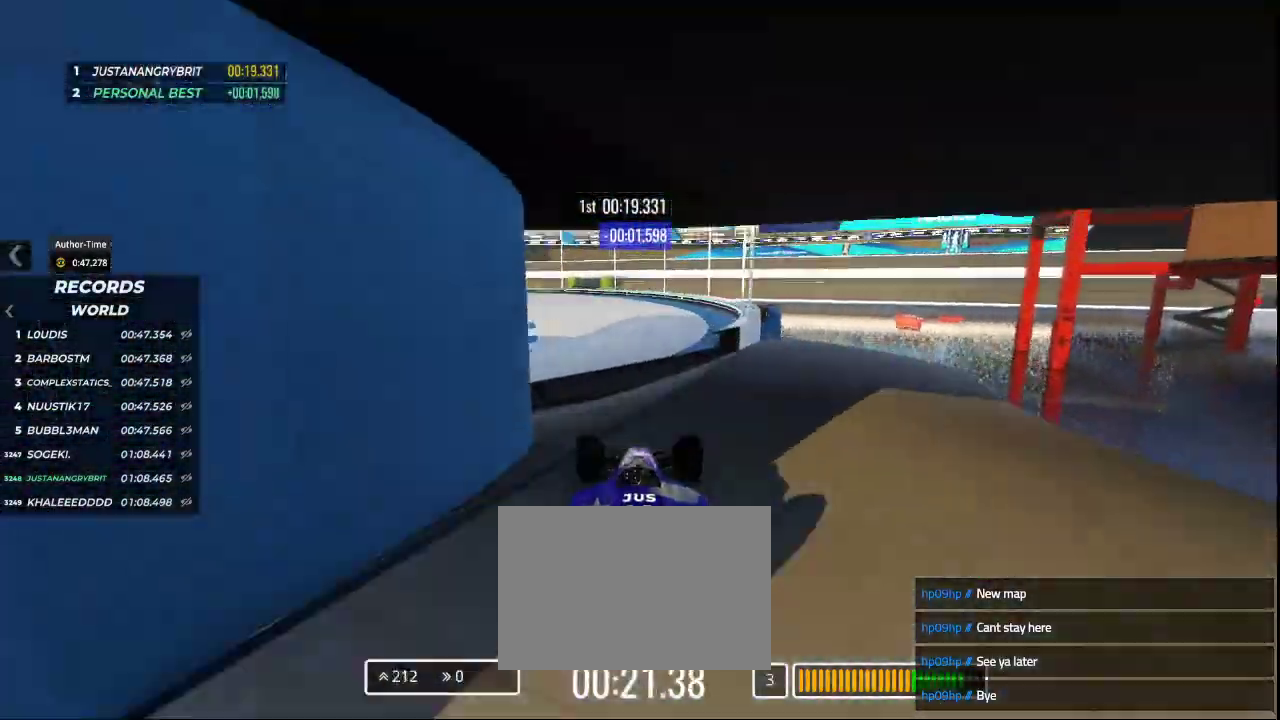
{"keys": ["up"], "events": []}
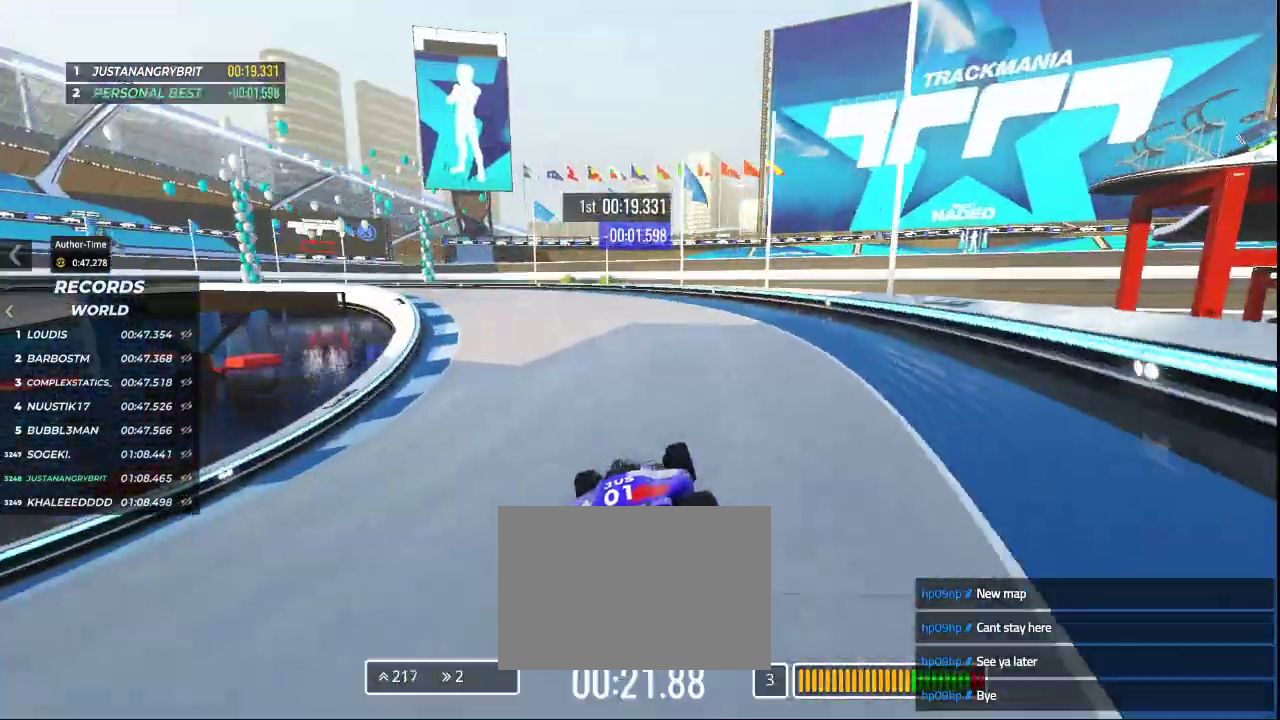
{"keys": ["left", "up"], "events": [[33, "left", "down"]]}
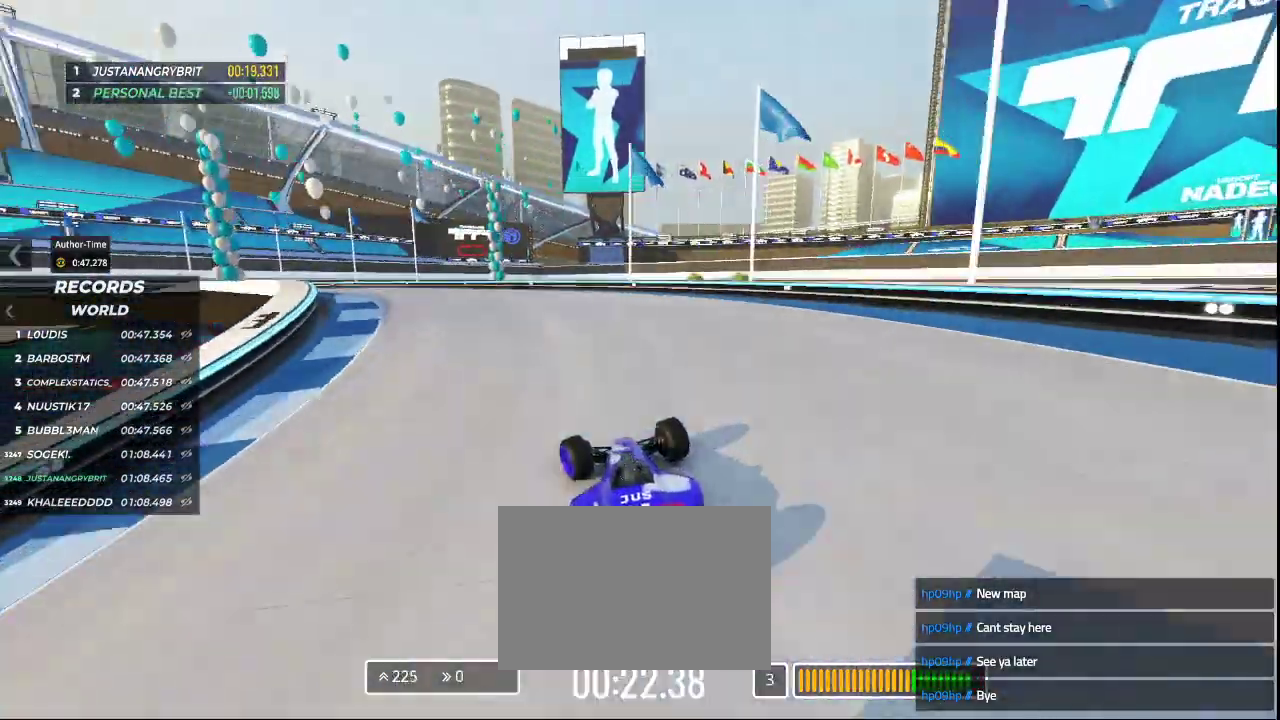
{"keys": ["down", "left", "up"], "events": [[367, "down", "down"]]}
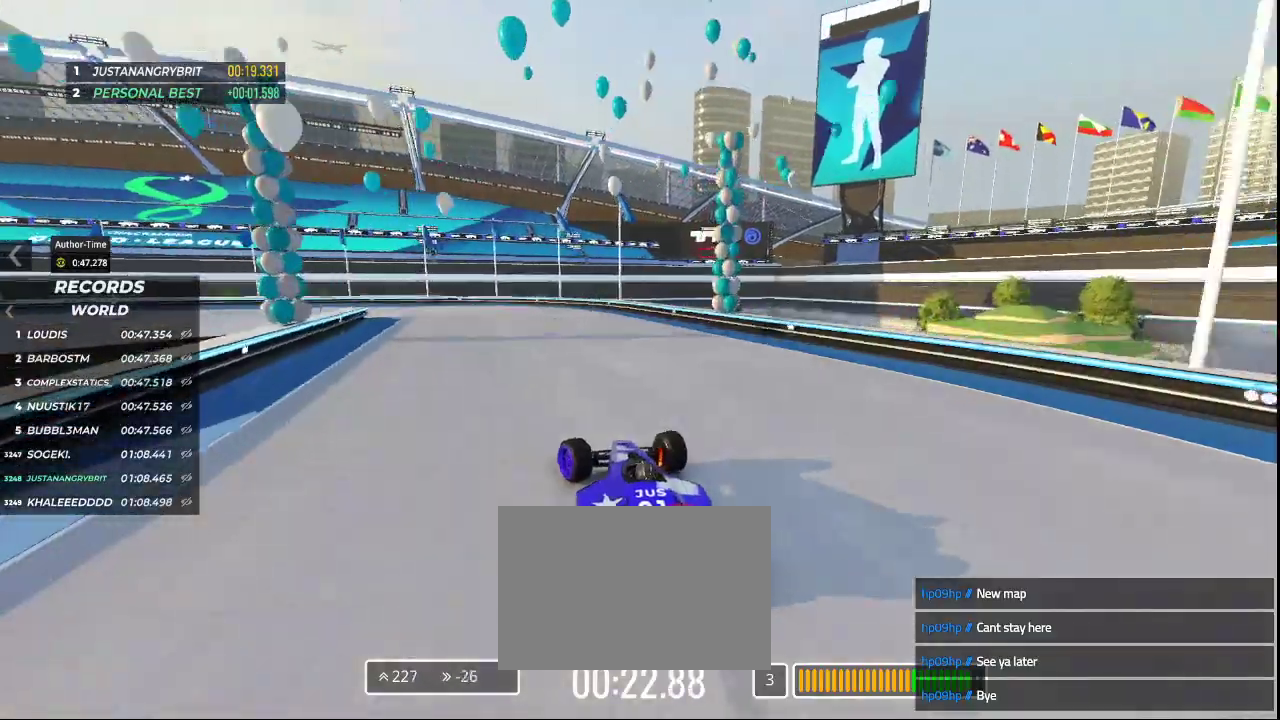
{"keys": ["down", "left", "up"], "events": []}
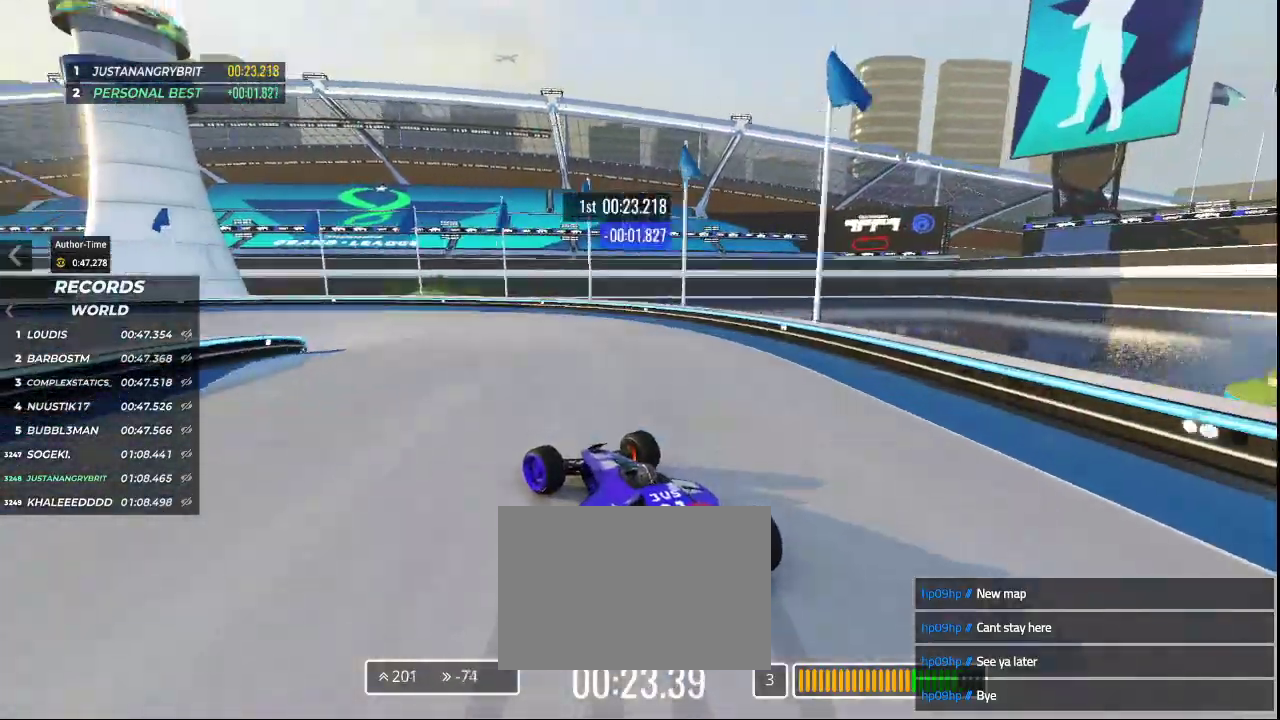
{"keys": ["left", "up"], "events": [[67, "down", "up"]]}
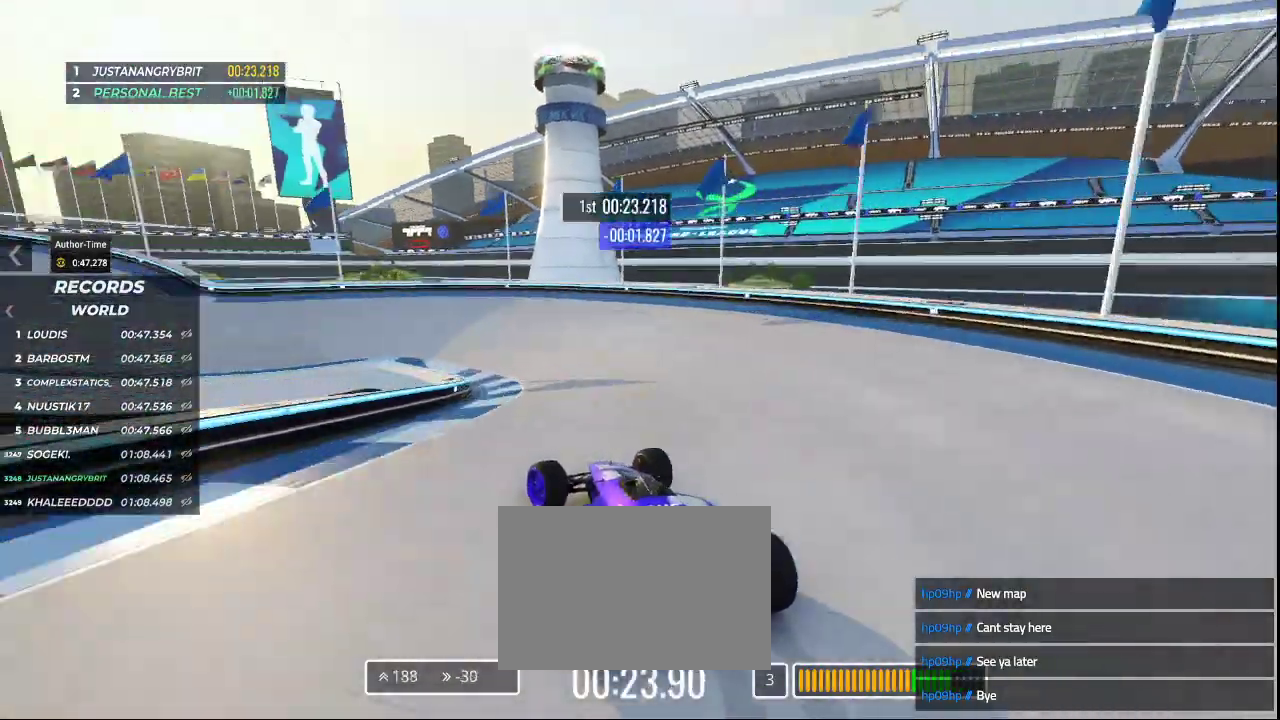
{"keys": ["left", "up"], "events": [[67, "left", "up"], [167, "right", "down"], [333, "right", "up"], [400, "left", "down"]]}
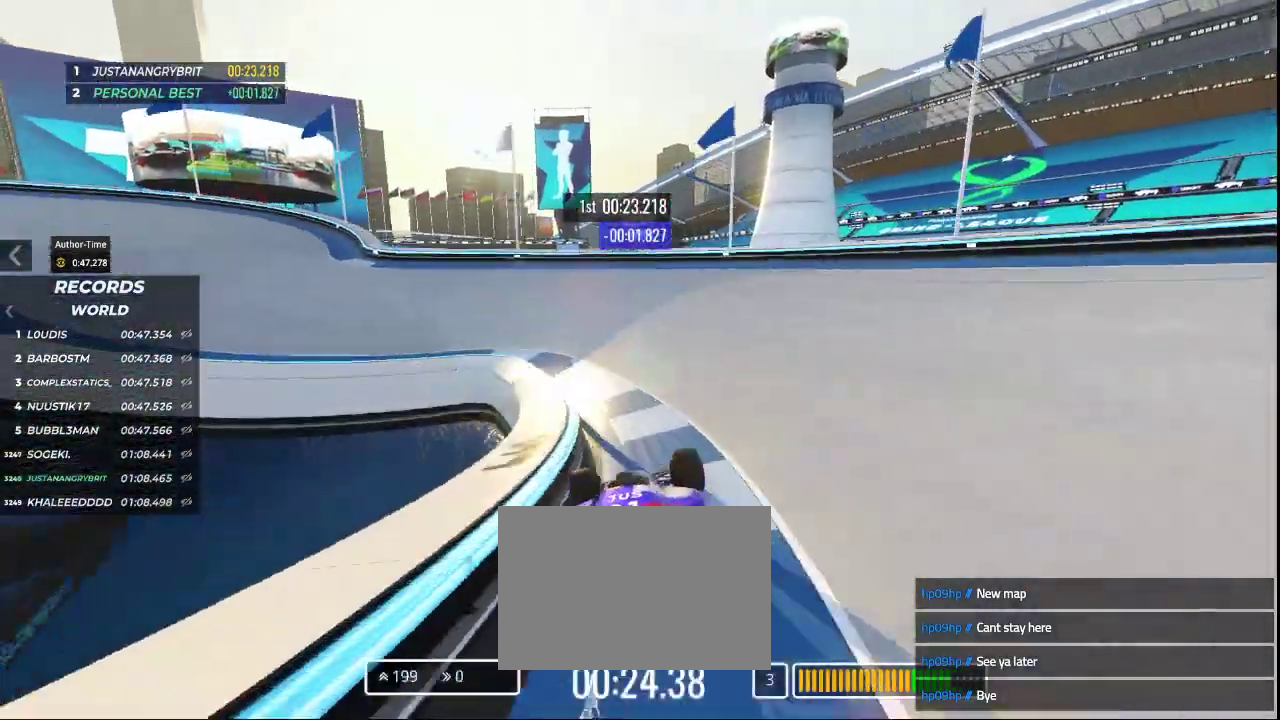
{"keys": ["left", "up"], "events": []}
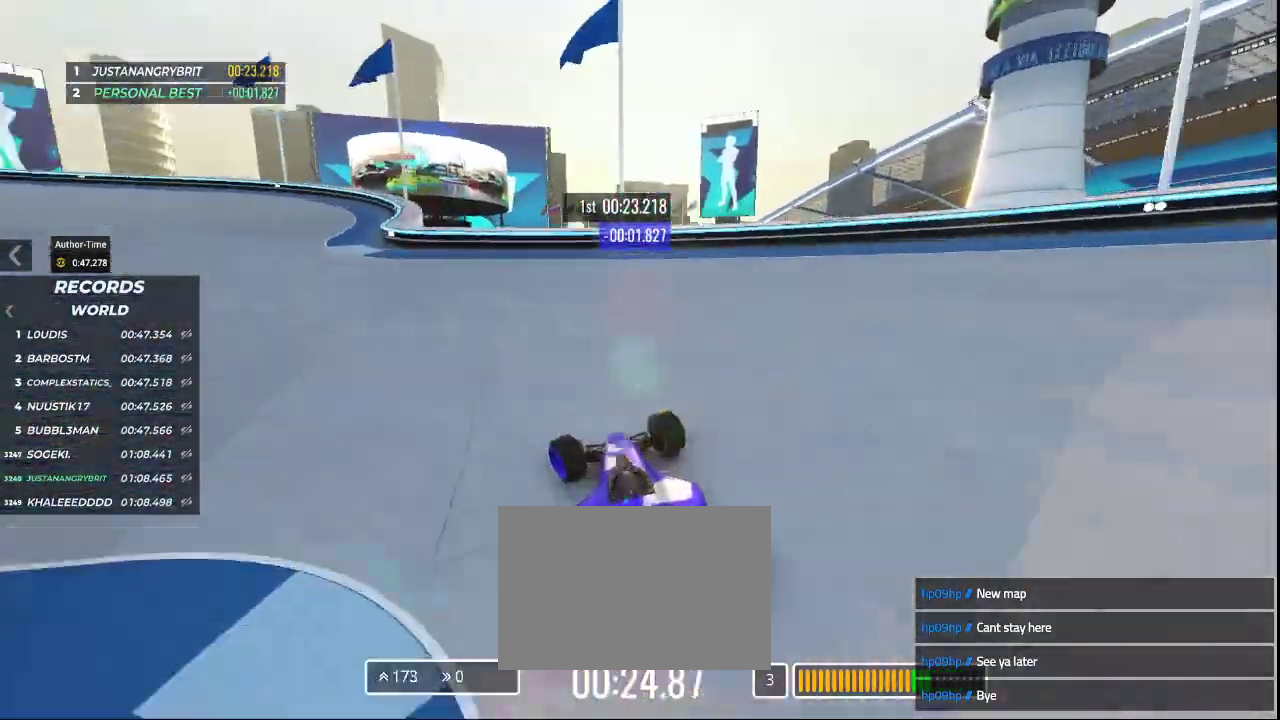
{"keys": ["left", "up"], "events": []}
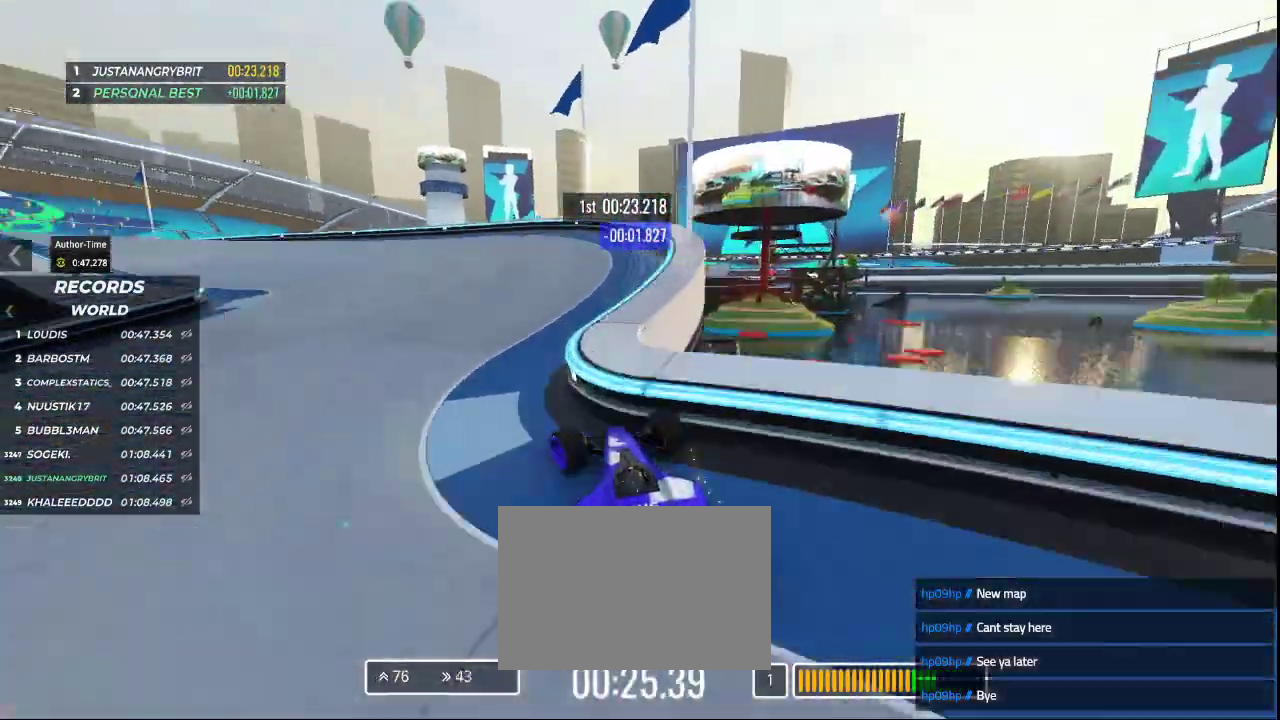
{"keys": ["up"], "events": [[67, "left", "up"], [67, "right", "down"], [500, "right", "up"]]}
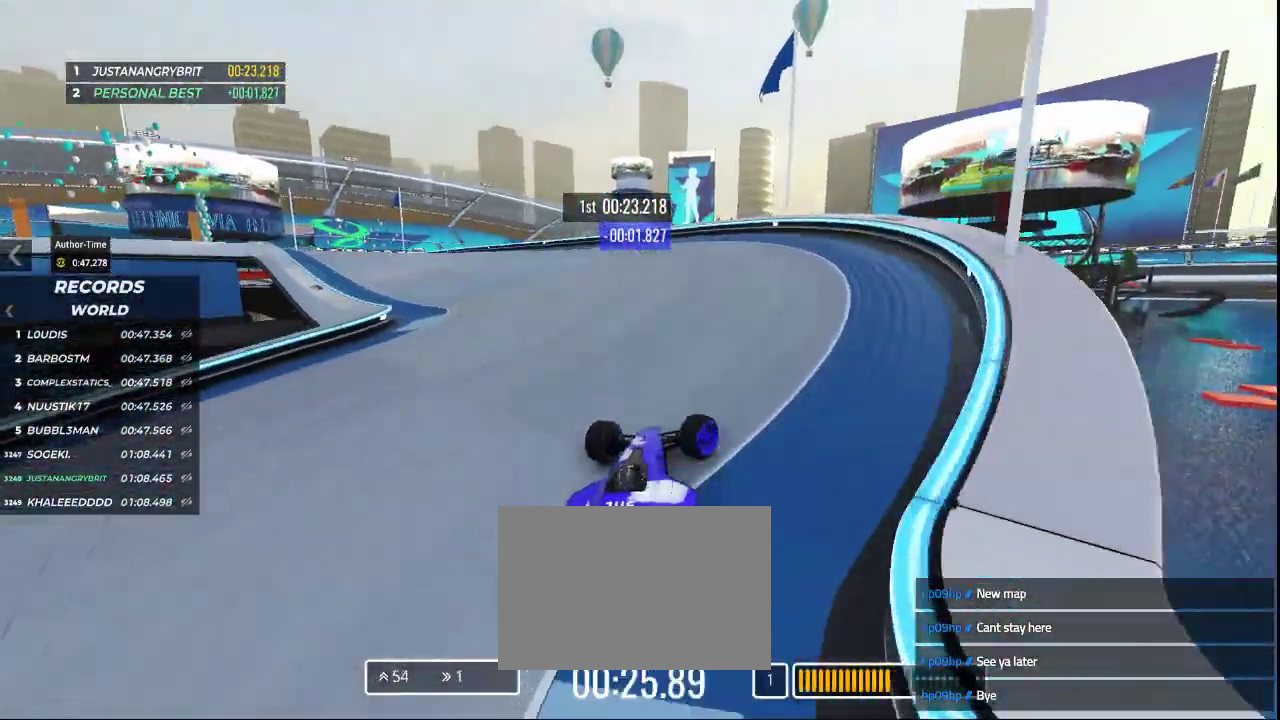
{"keys": ["left", "up"], "events": [[67, "left", "down"]]}
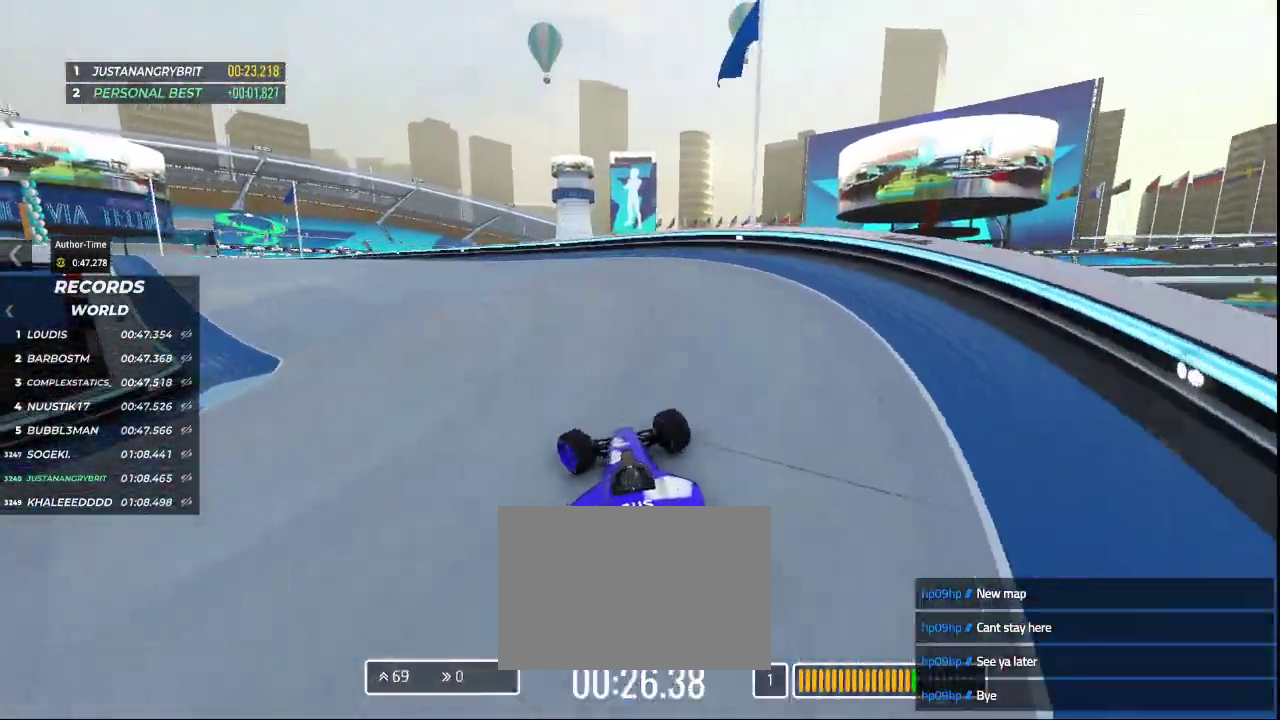
{"keys": ["up"], "events": [[33, "left", "up"]]}
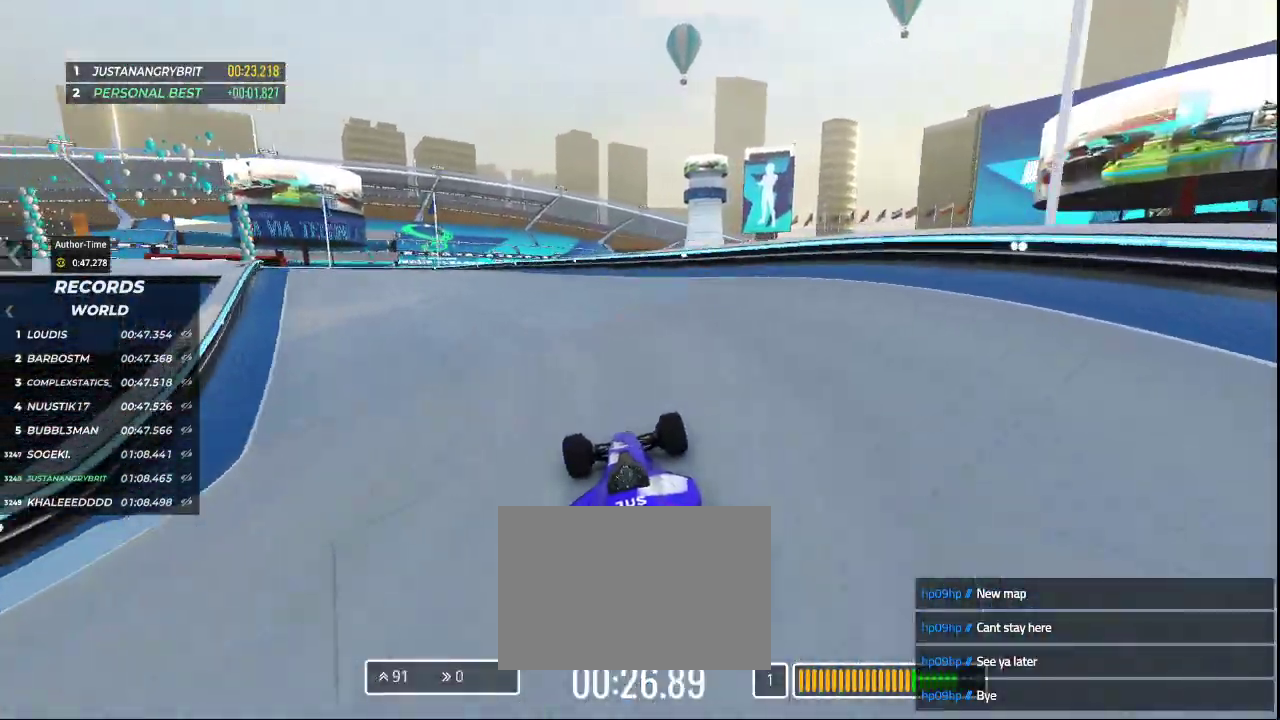
{"keys": ["up"], "events": [[33, "left", "down"], [267, "left", "up"]]}
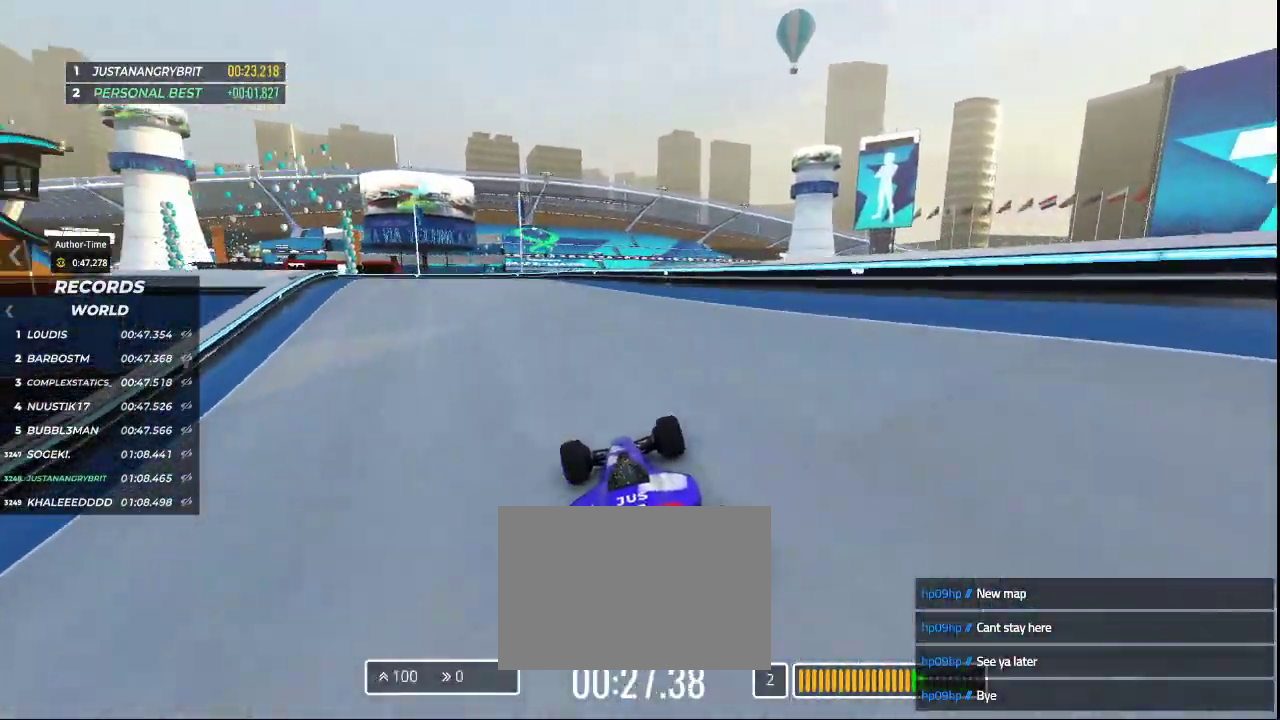
{"keys": ["up"], "events": [[200, "left", "down"], [467, "left", "up"]]}
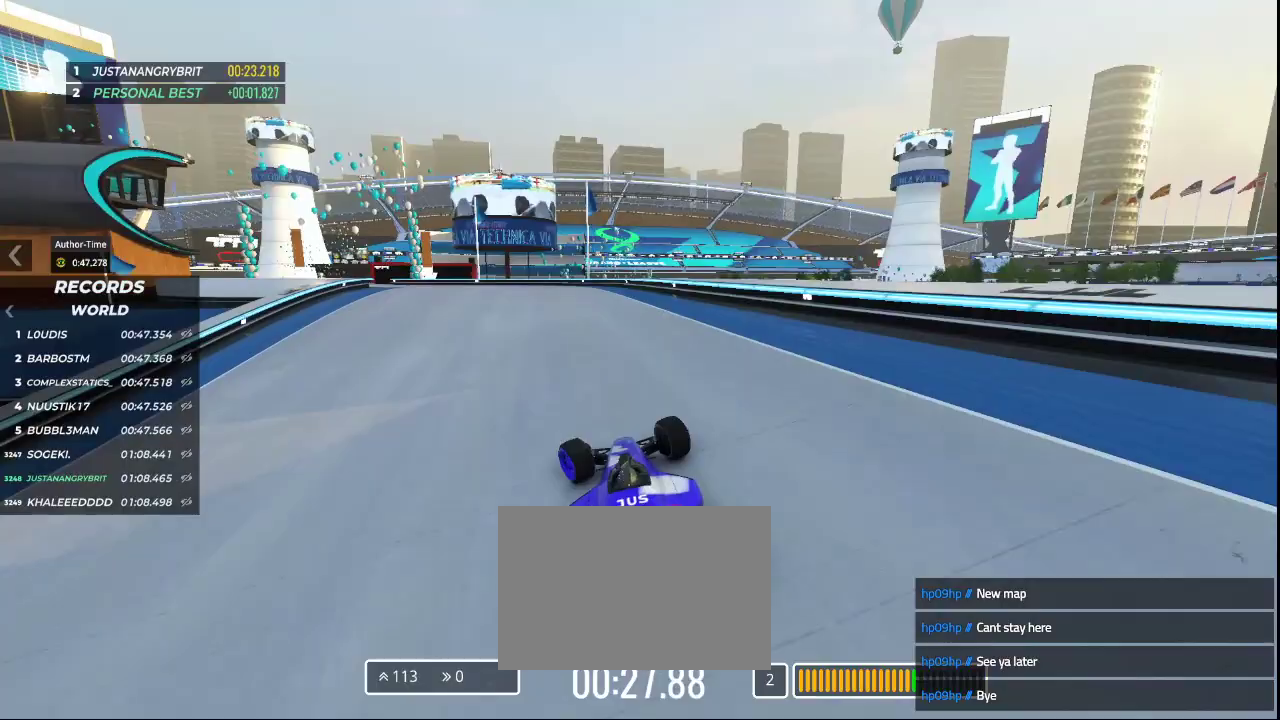
{"keys": ["left", "up"], "events": [[233, "left", "down"]]}
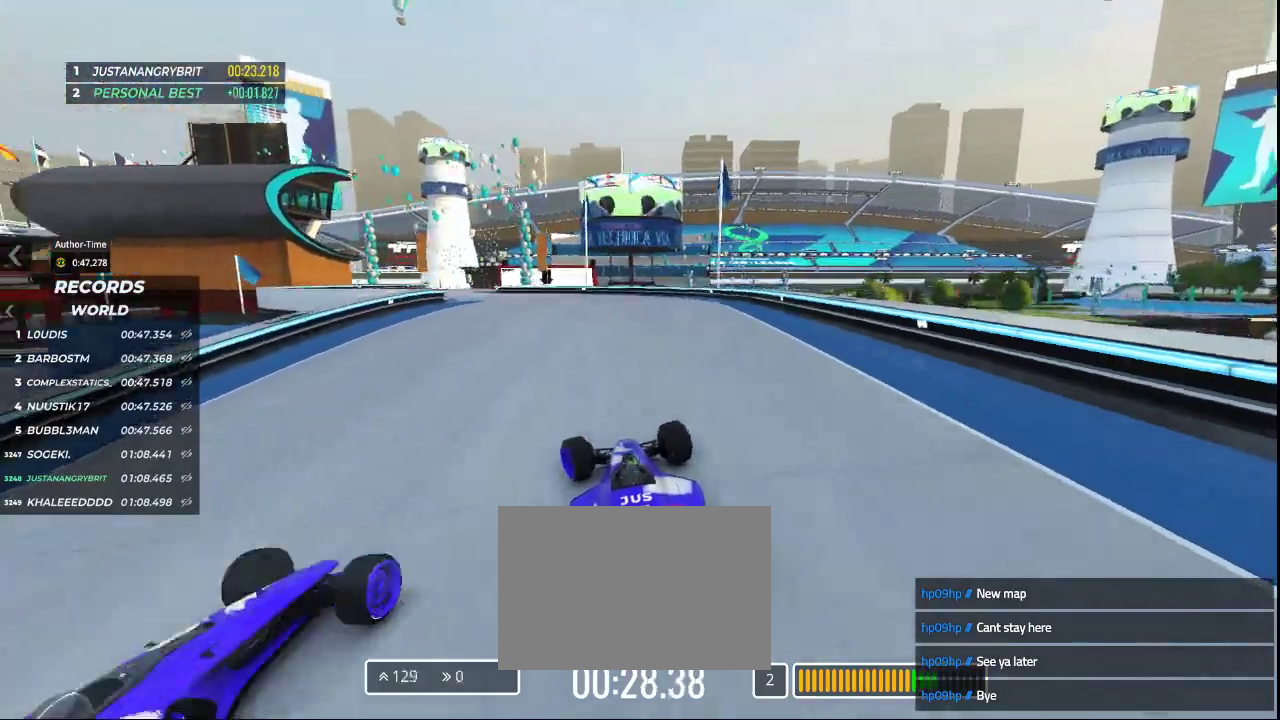
{"keys": ["up"], "events": [[100, "left", "up"], [267, "left", "down"], [500, "left", "up"]]}
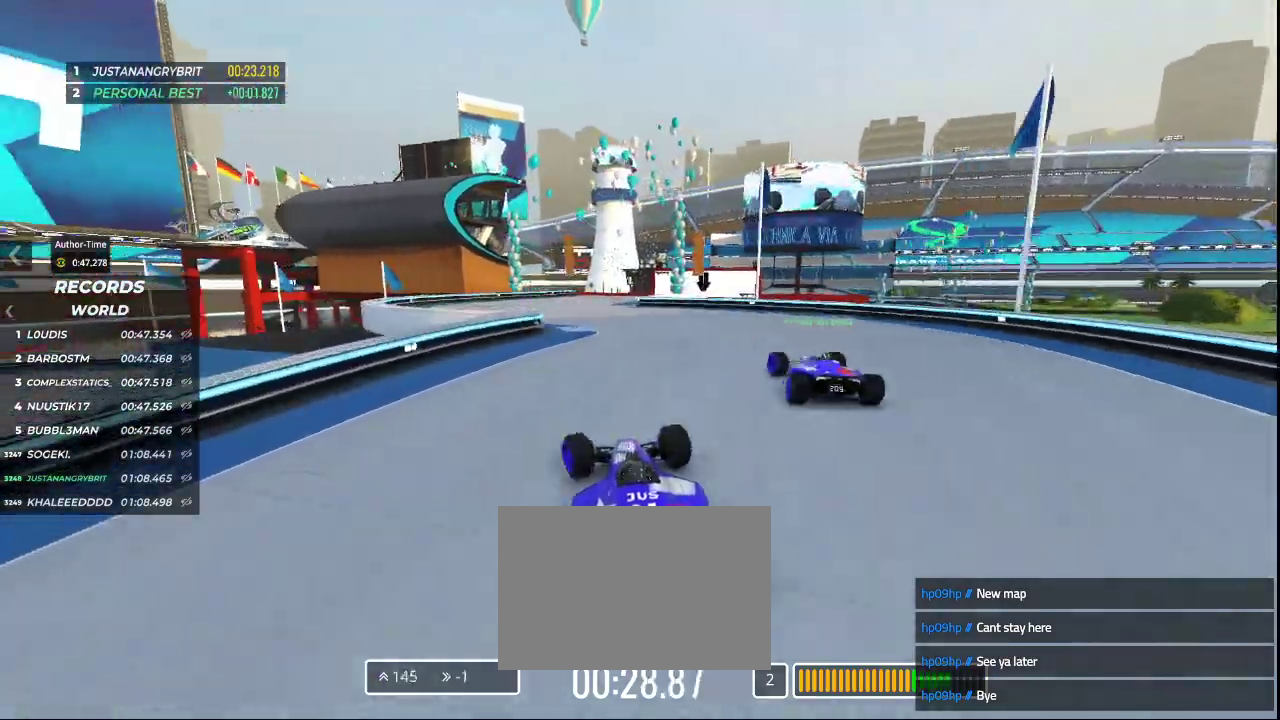
{"keys": ["up"], "events": [[233, "right", "down"], [367, "right", "up"]]}
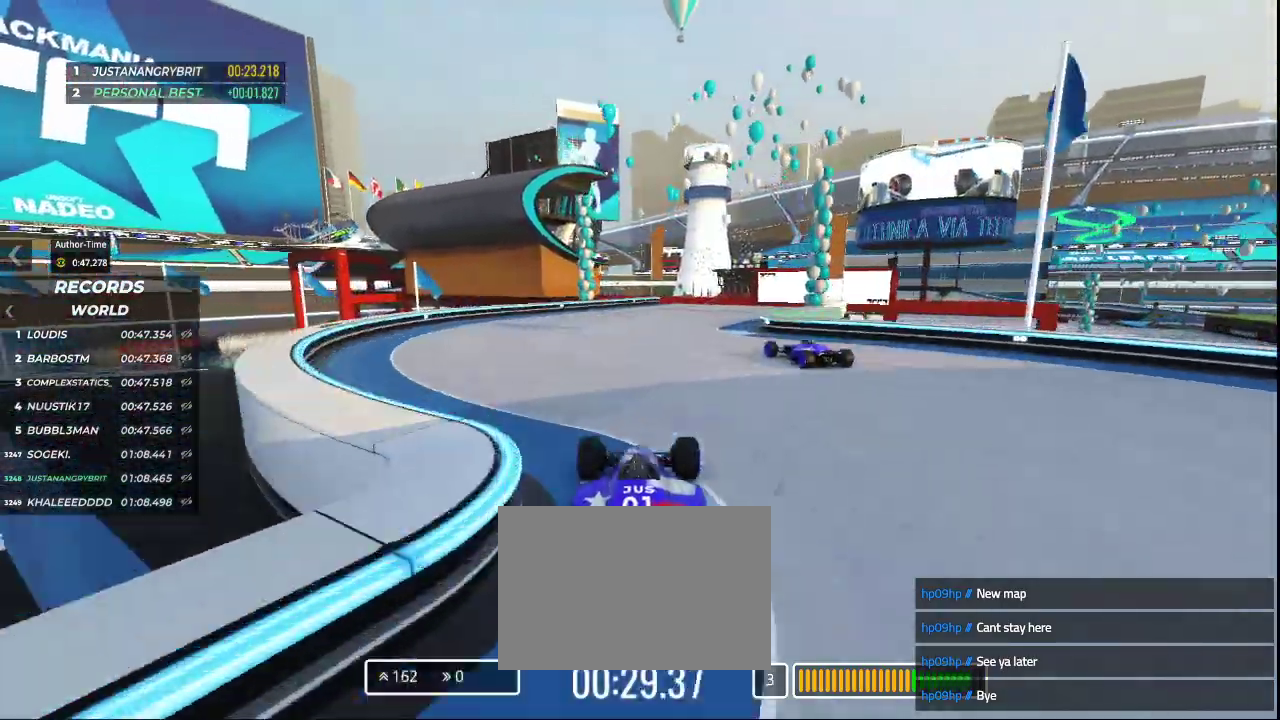
{"keys": ["right", "up"], "events": [[33, "right", "down"], [200, "right", "up"], [333, "right", "down"]]}
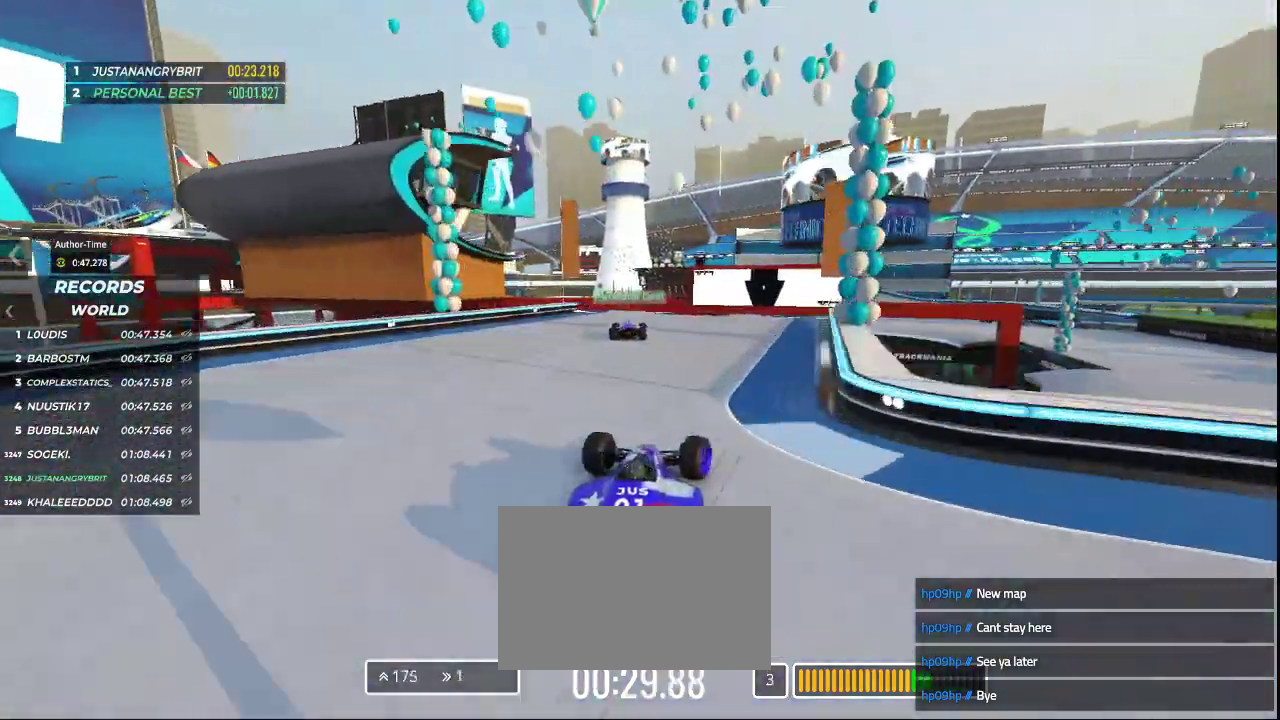
{"keys": ["up"], "events": [[33, "right", "up"], [167, "right", "down"], [367, "right", "up"]]}
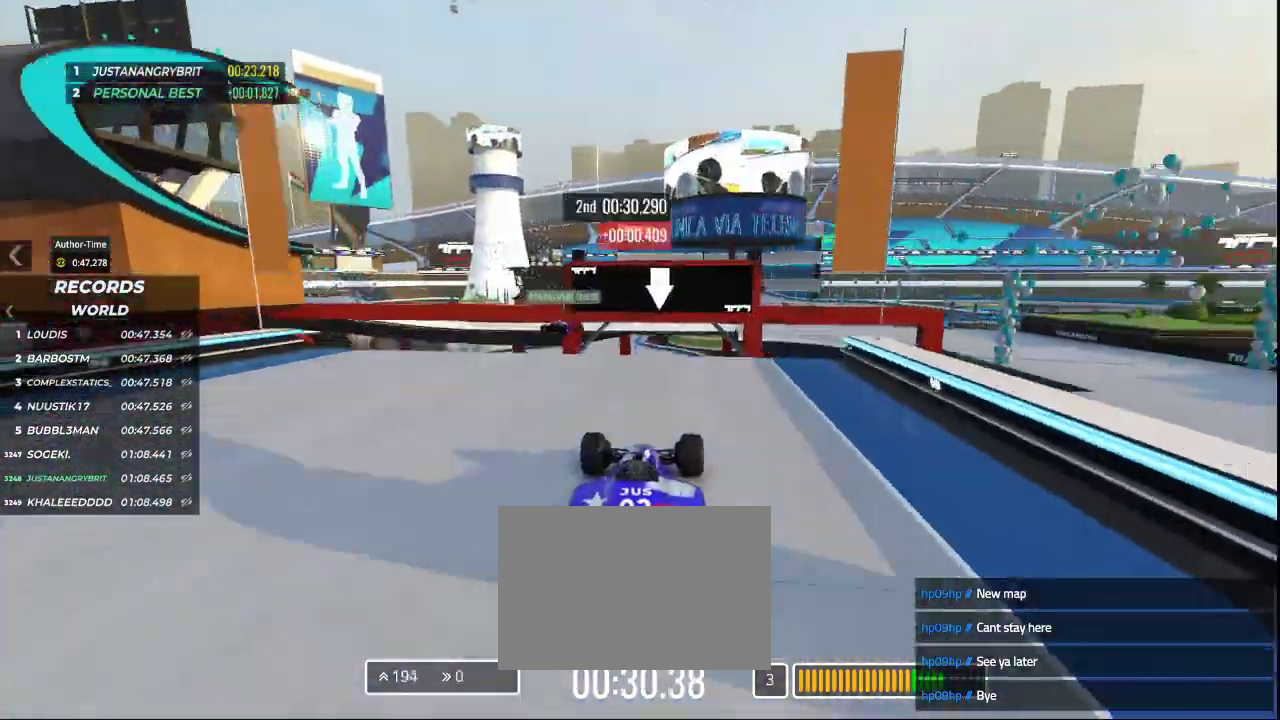
{"keys": ["down", "up"], "events": [[400, "down", "down"]]}